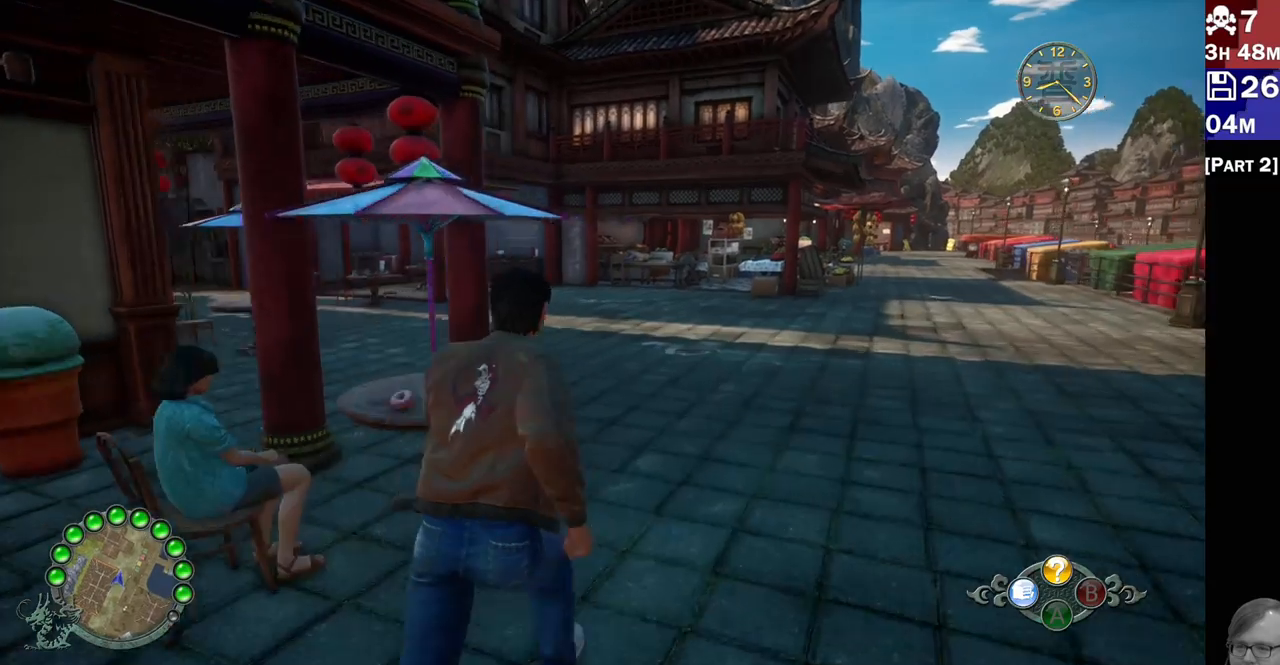
Gameplay with a controller (PlayStation layout); each line is a JSON object with the inputs held at the frame after it (dt_ms = milliseconds from this image to that frame). "events" lists button and stick changes between this image and that frame as [ms after this image, input, new state], when the widget could be followed in between.
{"dt_ms": 500, "buttons": ["R2"], "left_stick": "up-right", "right_stick": "left", "events": []}
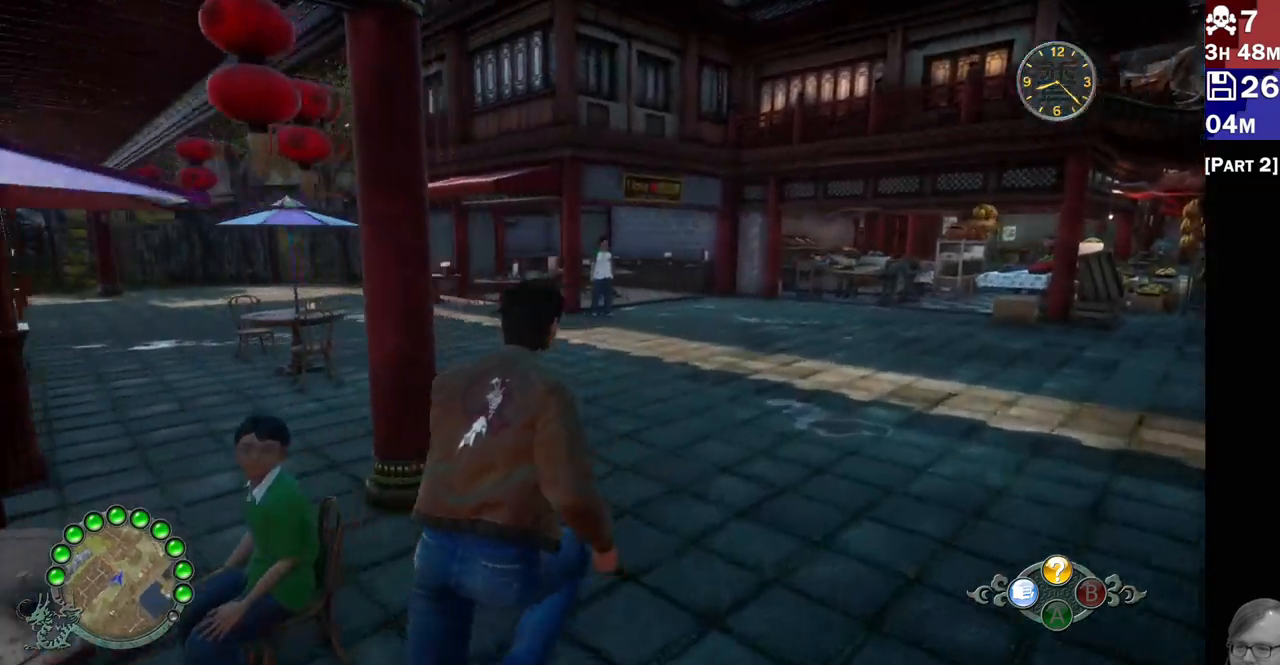
{"dt_ms": 500, "buttons": ["R2"], "left_stick": "up", "right_stick": "center", "events": [[50, "left_stick", "up"], [500, "right_stick", "center"]]}
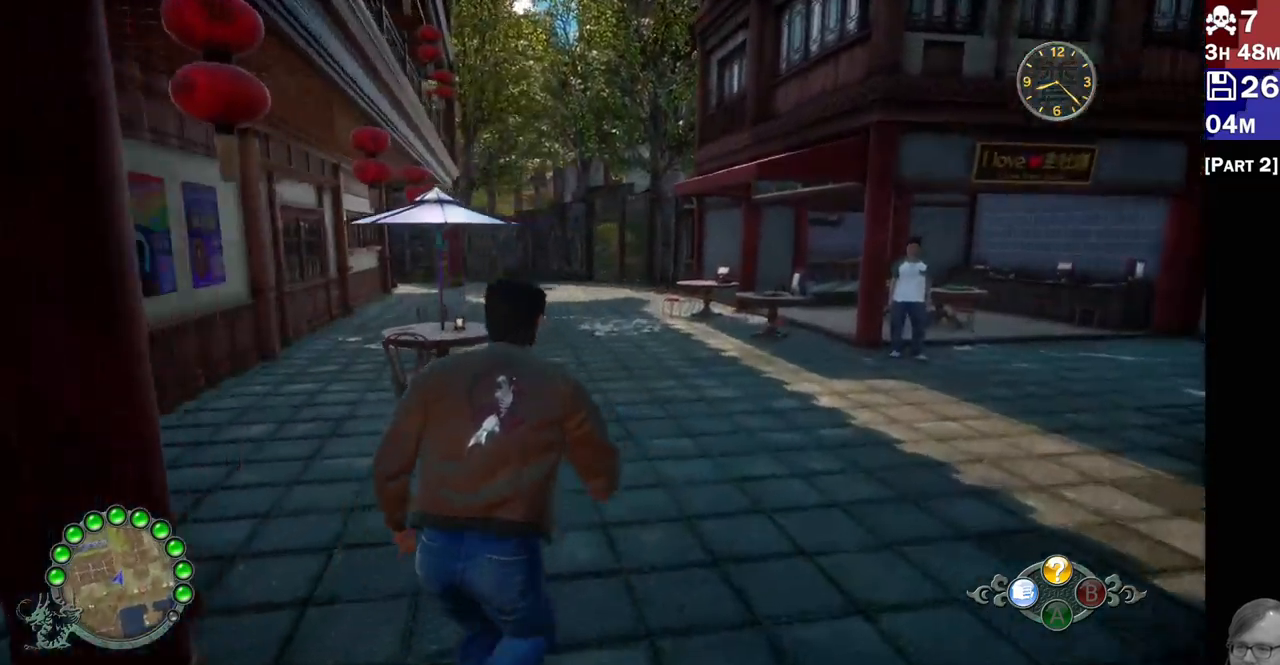
{"dt_ms": 500, "buttons": ["R2"], "left_stick": "up", "right_stick": "center", "events": []}
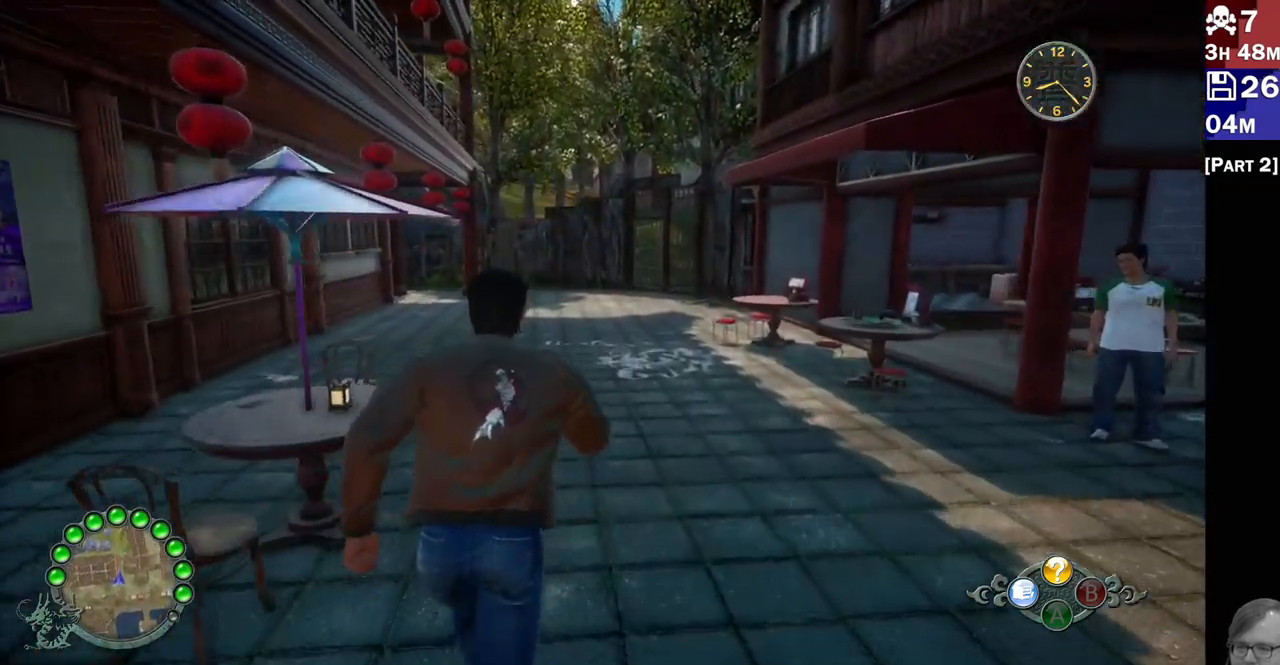
{"dt_ms": 500, "buttons": ["R2"], "left_stick": "up", "right_stick": "center", "events": []}
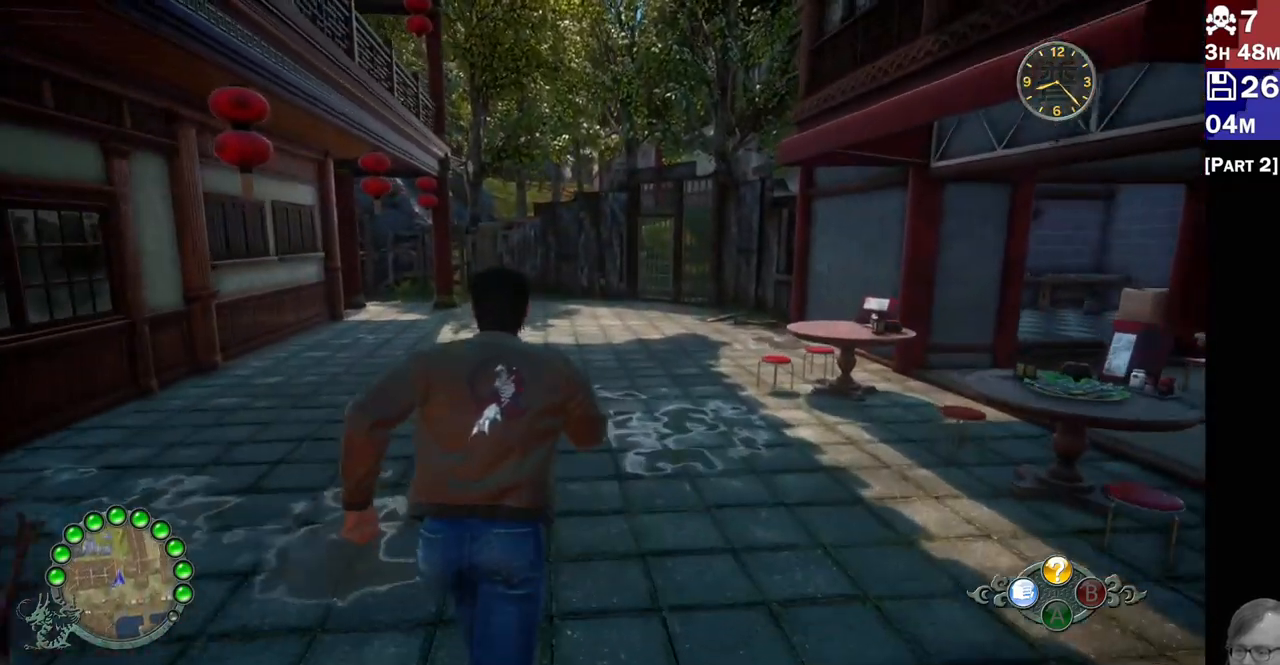
{"dt_ms": 500, "buttons": ["R2"], "left_stick": "up", "right_stick": "center", "events": []}
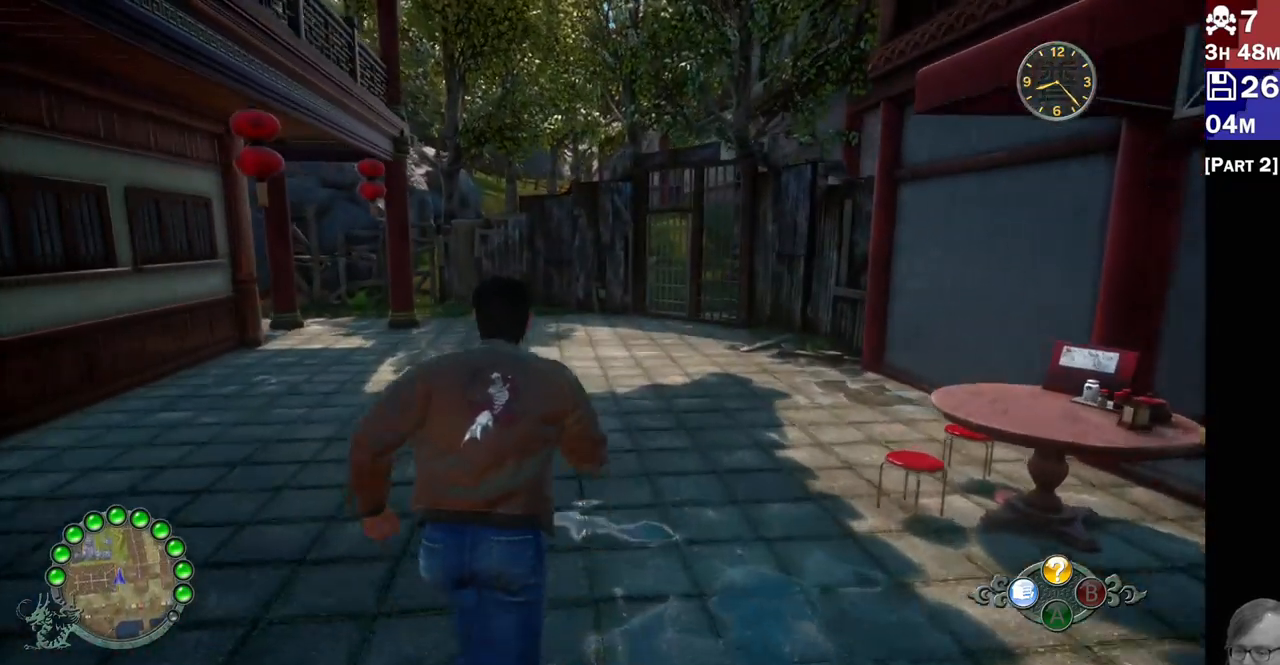
{"dt_ms": 500, "buttons": ["R2"], "left_stick": "up", "right_stick": "right", "events": [[367, "right_stick", "right"]]}
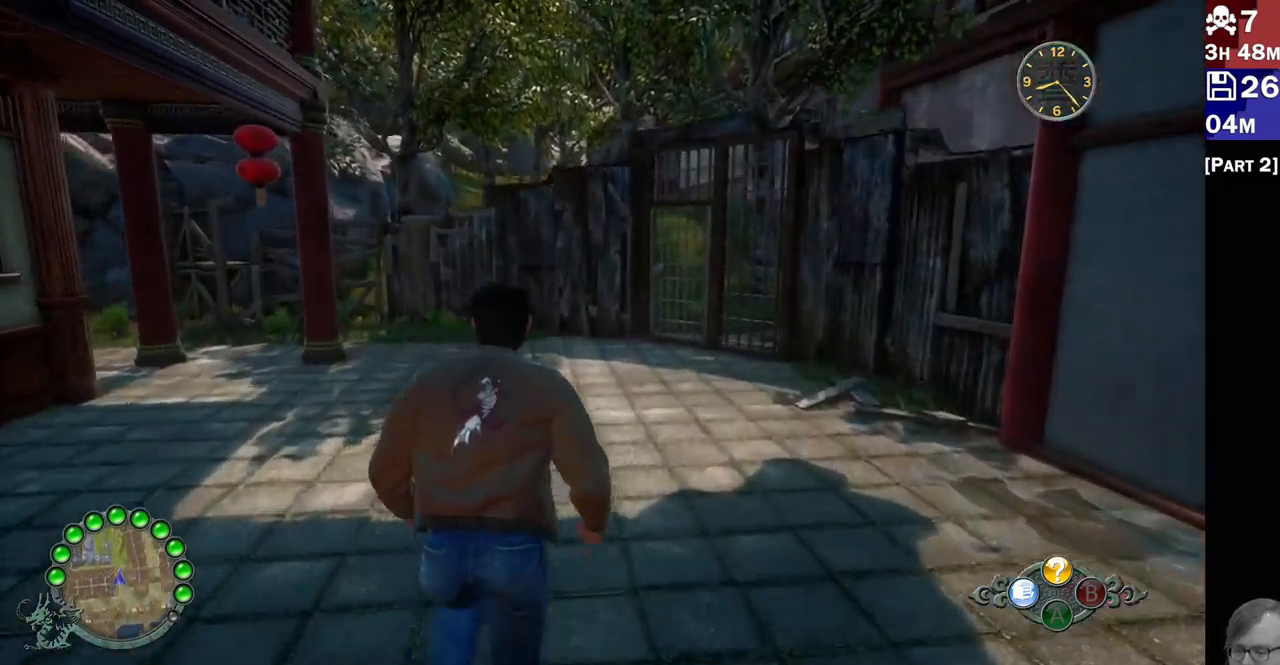
{"dt_ms": 500, "buttons": ["R2"], "left_stick": "up", "right_stick": "right", "events": []}
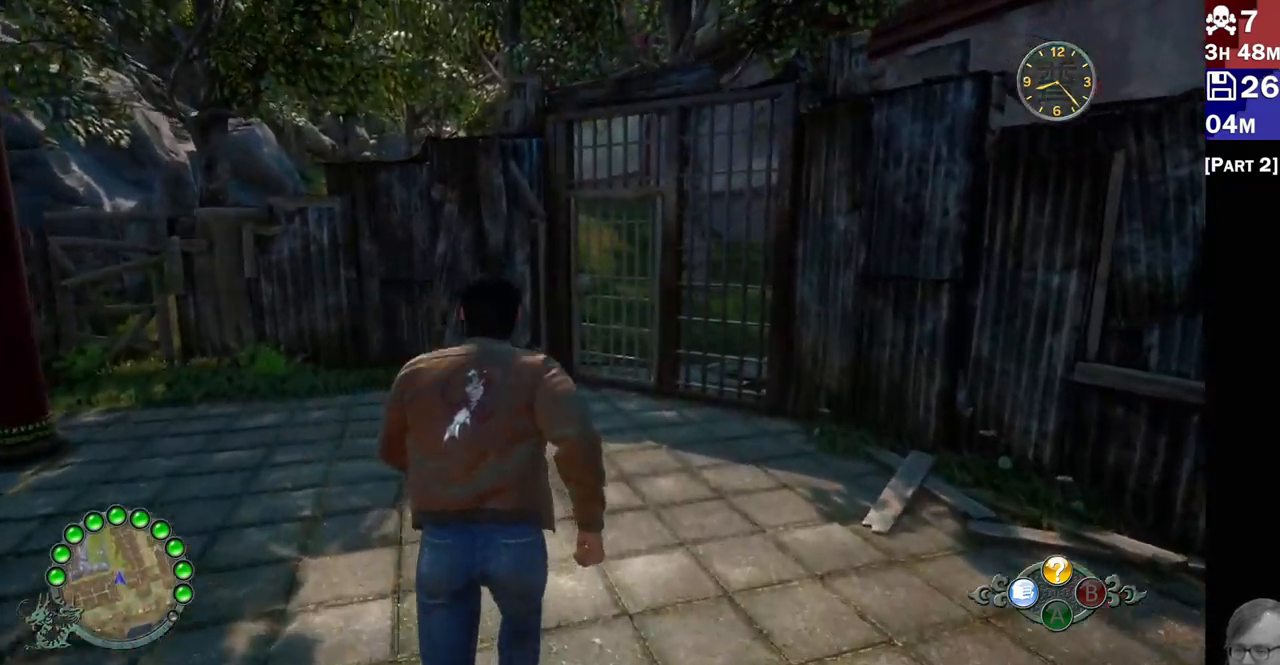
{"dt_ms": 1000, "buttons": [], "left_stick": "center", "right_stick": "center"}
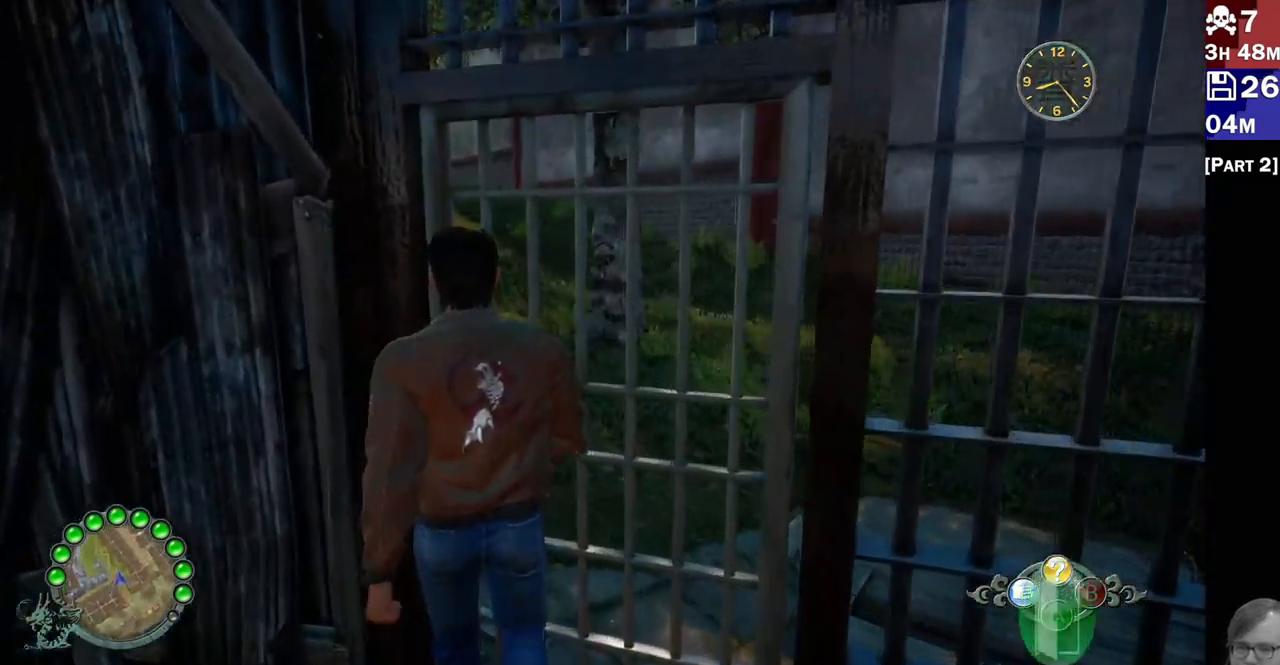
{"dt_ms": 500, "buttons": [], "left_stick": "center", "right_stick": "center", "events": [[200, "CROSS", "down"], [350, "CROSS", "up"]]}